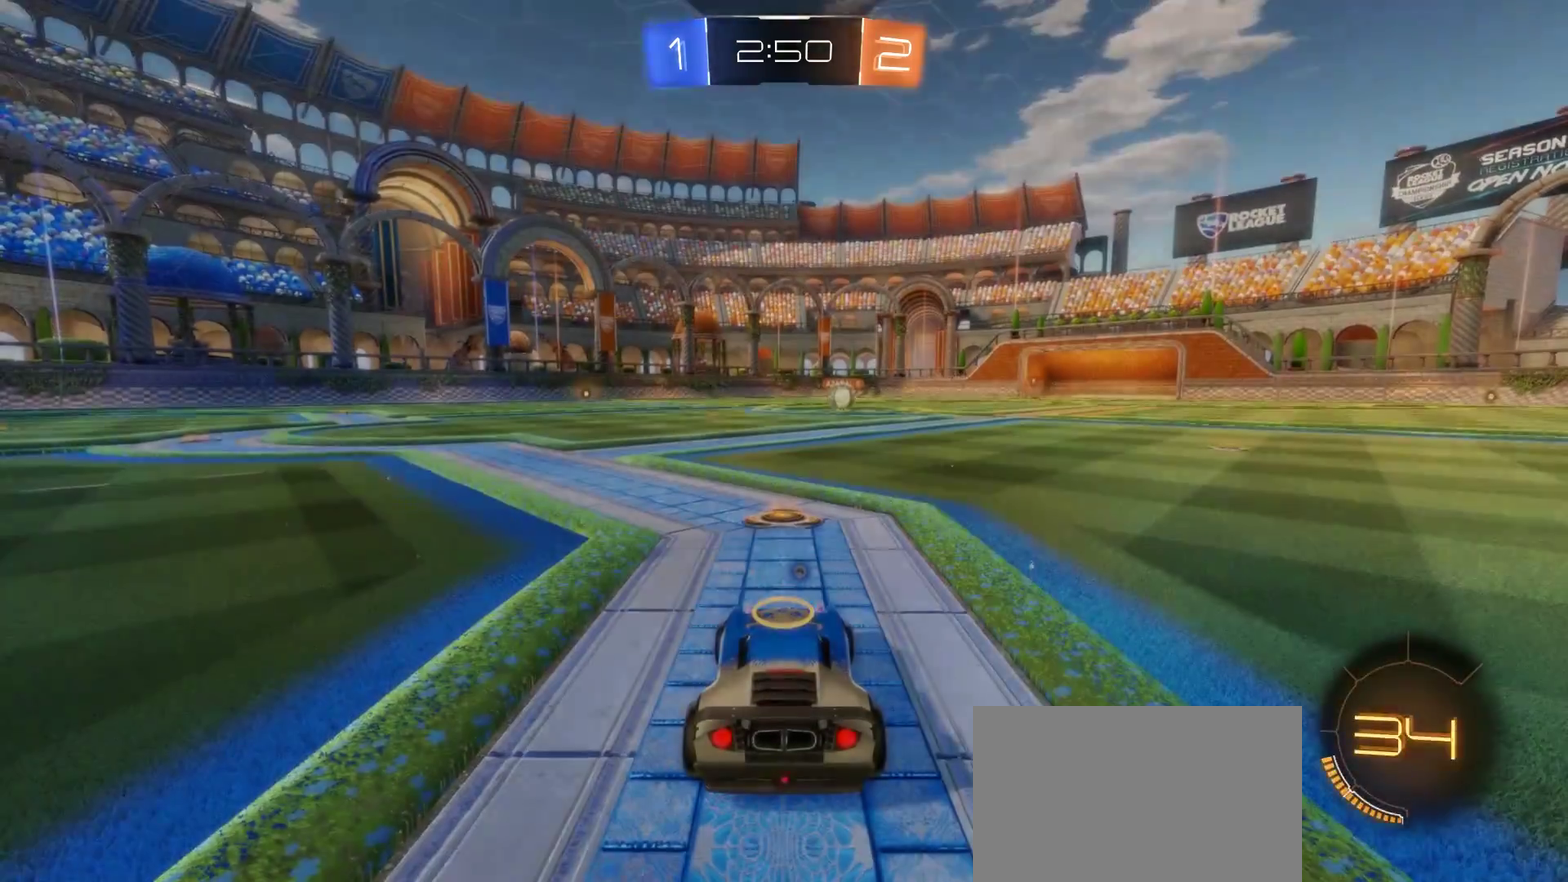
Gameplay with a controller (PlayStation layout); each line is a JSON object with the inputs held at the frame after it. "events" lists button and stick changes between this image and that frame as [ms after this image, input, new state], when the widget could be followed in between. Not read: L1 L3 R1 R3.
{"buttons": ["R2"], "left_stick": "center", "right_stick": "center", "events": [[67, "R2", "down"], [250, "TRIANGLE", "down"], [317, "TRIANGLE", "up"], [400, "TRIANGLE", "down"], [450, "TRIANGLE", "up"]]}
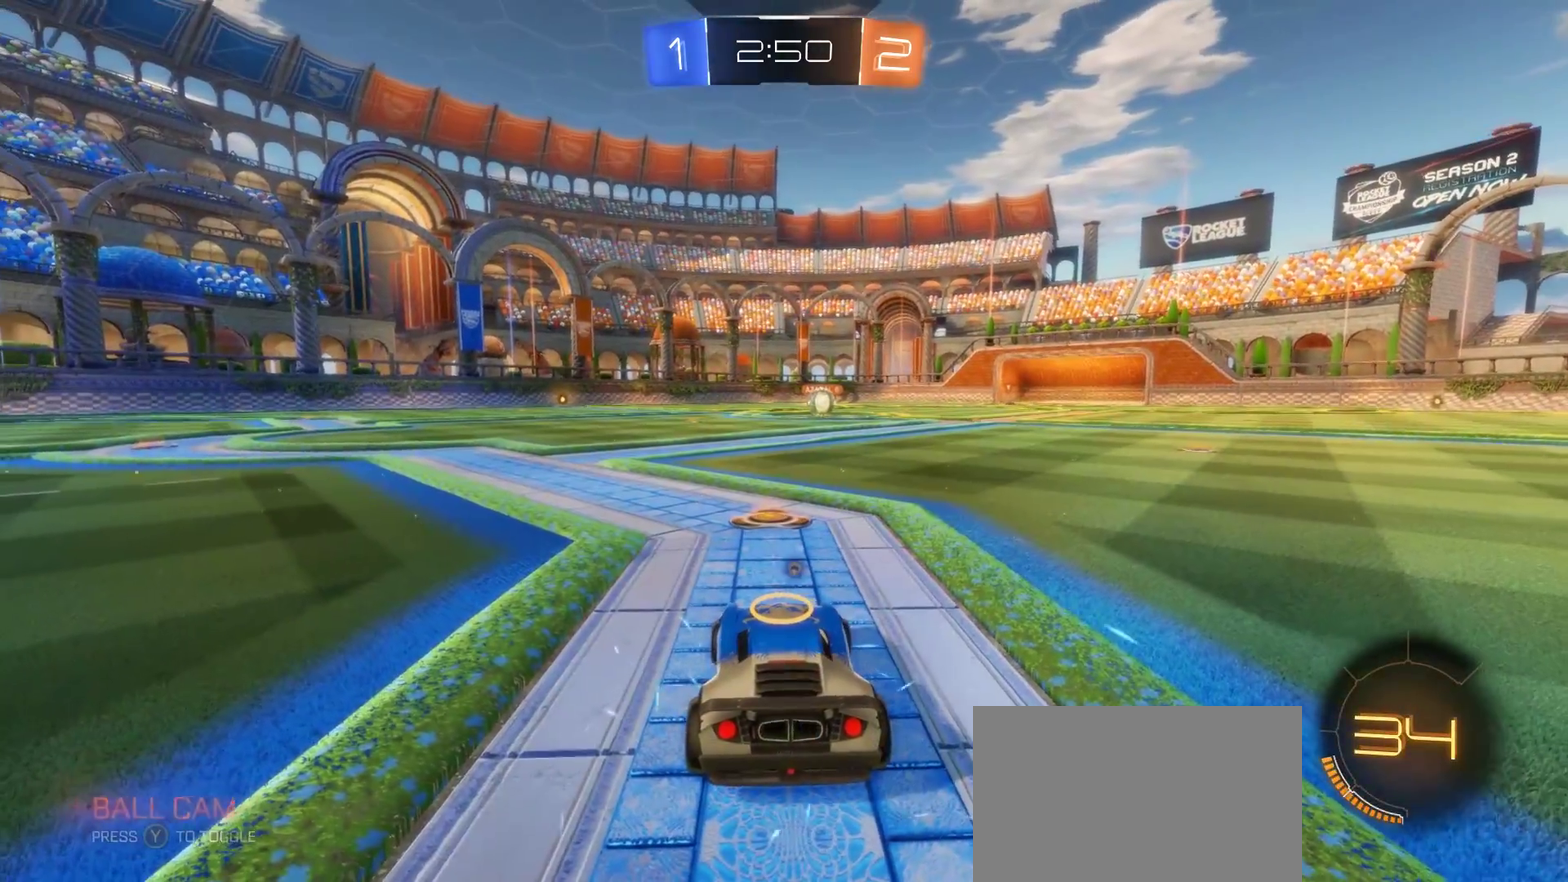
{"buttons": ["R2"], "left_stick": "center", "right_stick": "center", "events": [[283, "TRIANGLE", "down"], [350, "TRIANGLE", "up"]]}
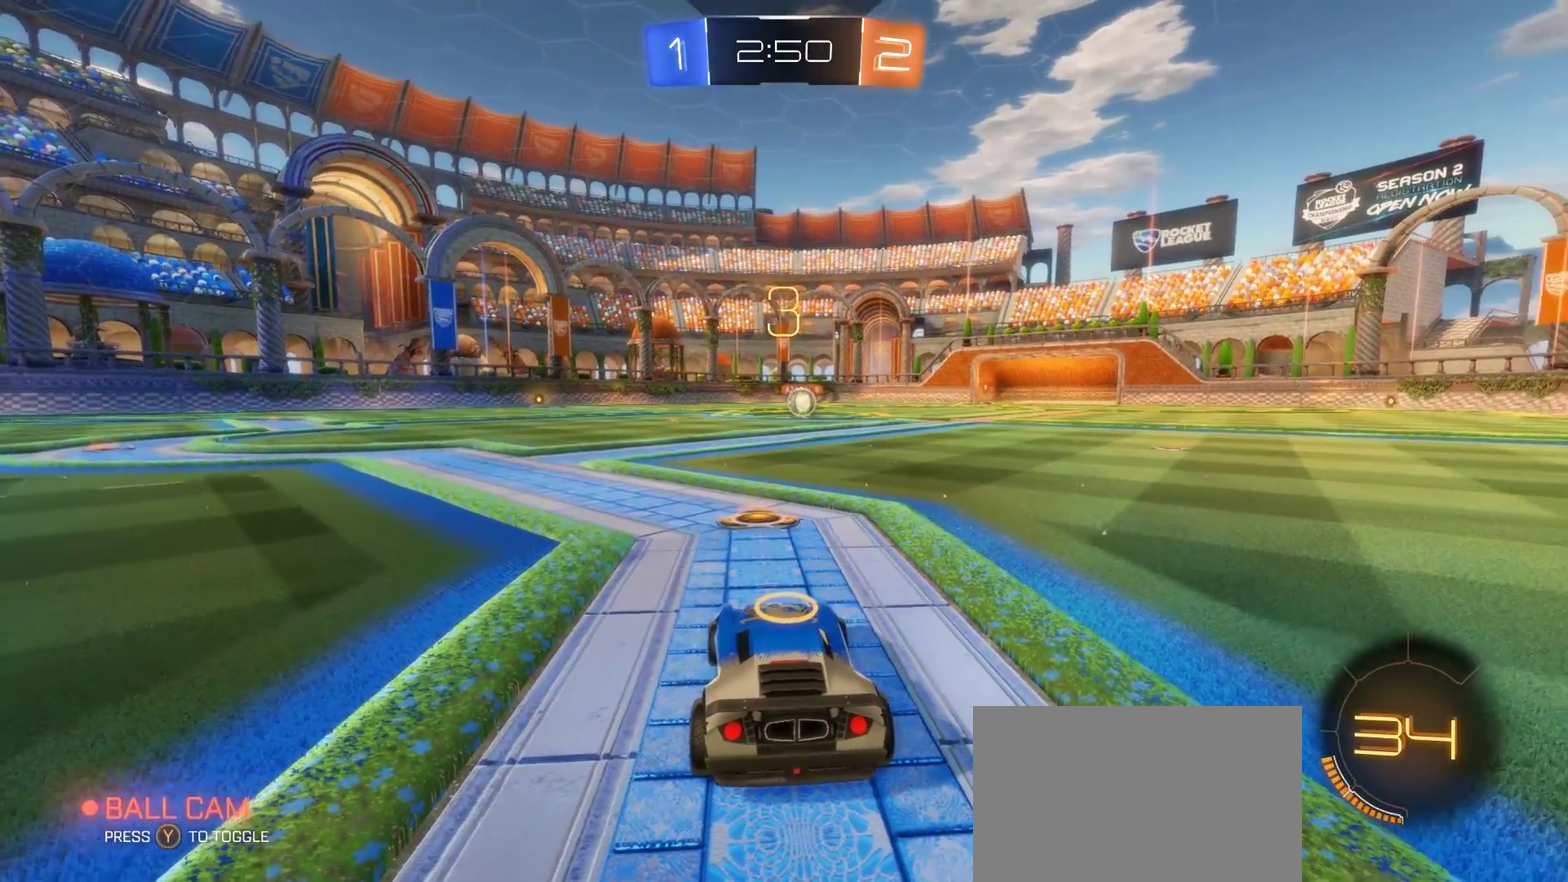
{"buttons": ["R2"], "left_stick": "center", "right_stick": "center", "events": [[133, "TRIANGLE", "down"], [183, "TRIANGLE", "up"], [250, "TRIANGLE", "down"], [317, "TRIANGLE", "up"]]}
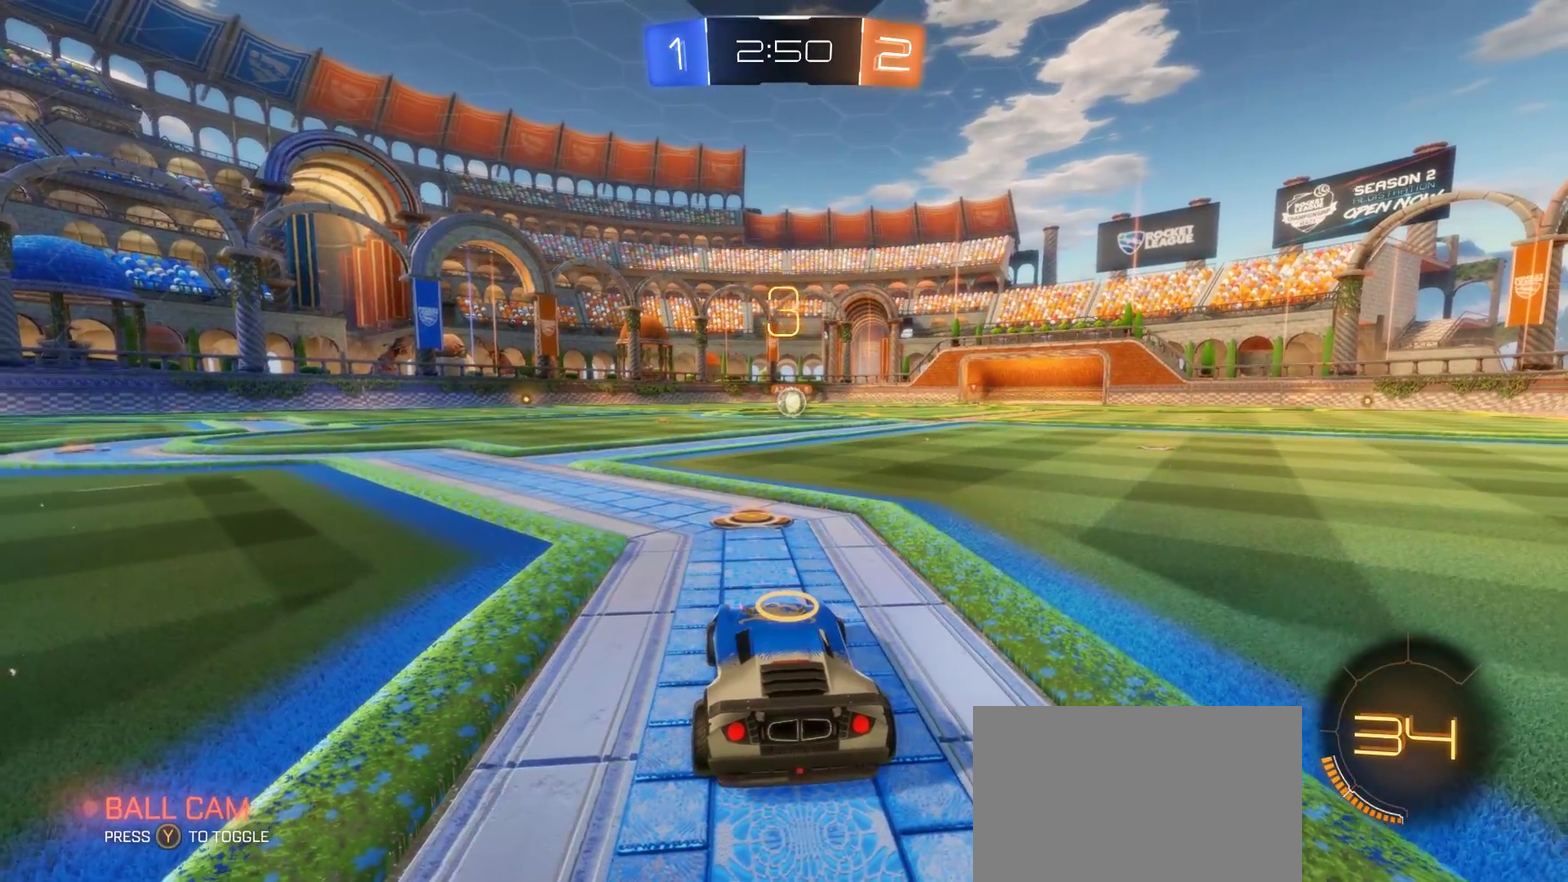
{"buttons": ["CIRCLE", "R2"], "left_stick": "center", "right_stick": "center", "events": [[17, "CIRCLE", "down"]]}
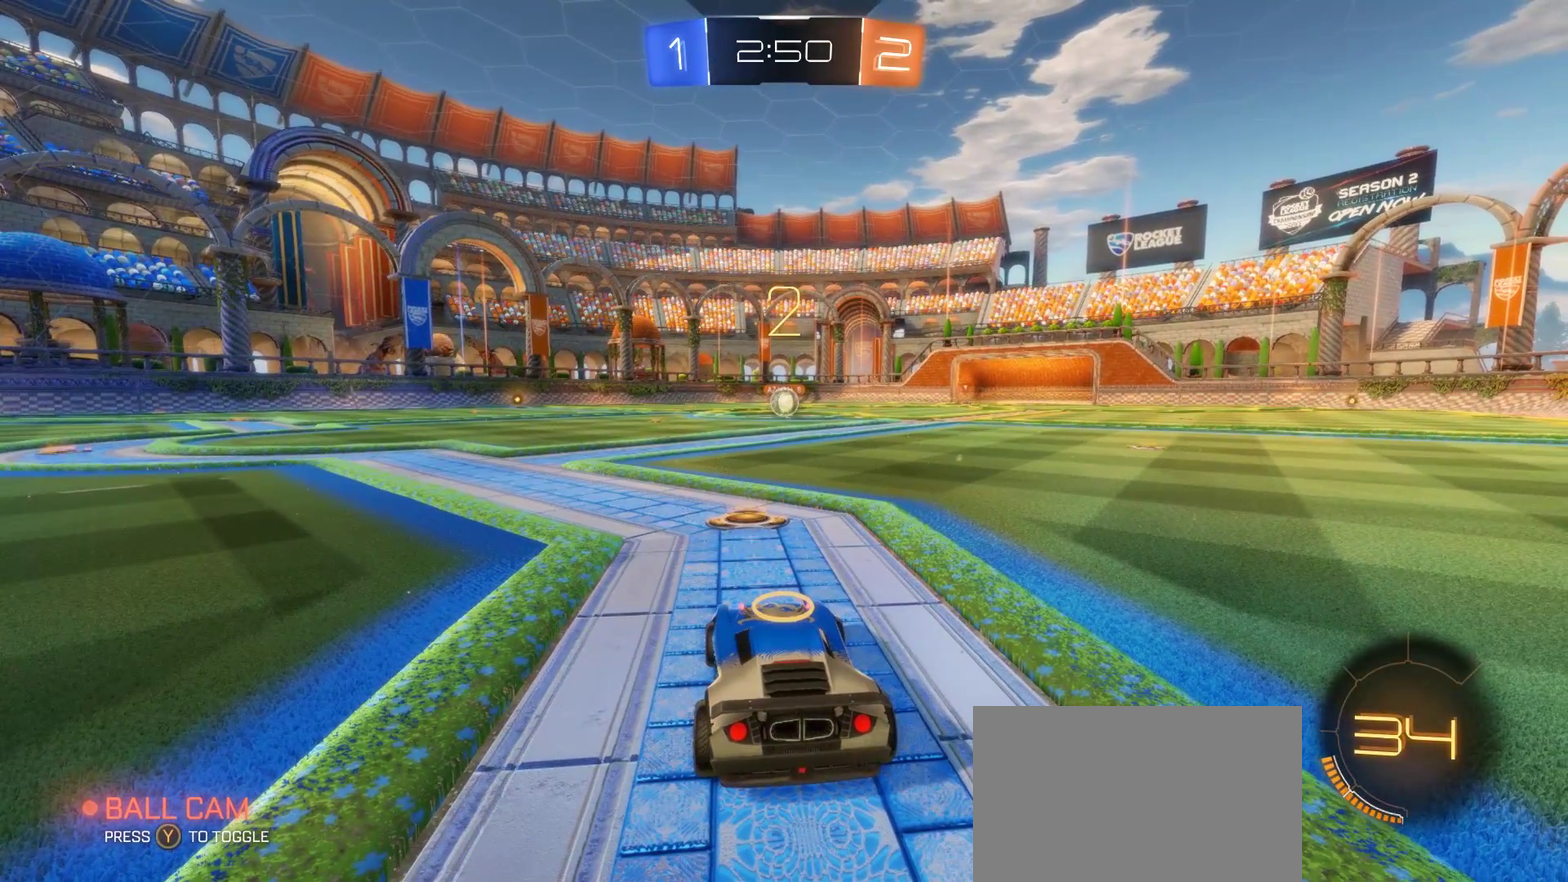
{"buttons": ["CIRCLE", "R2"], "left_stick": "center", "right_stick": "center", "events": []}
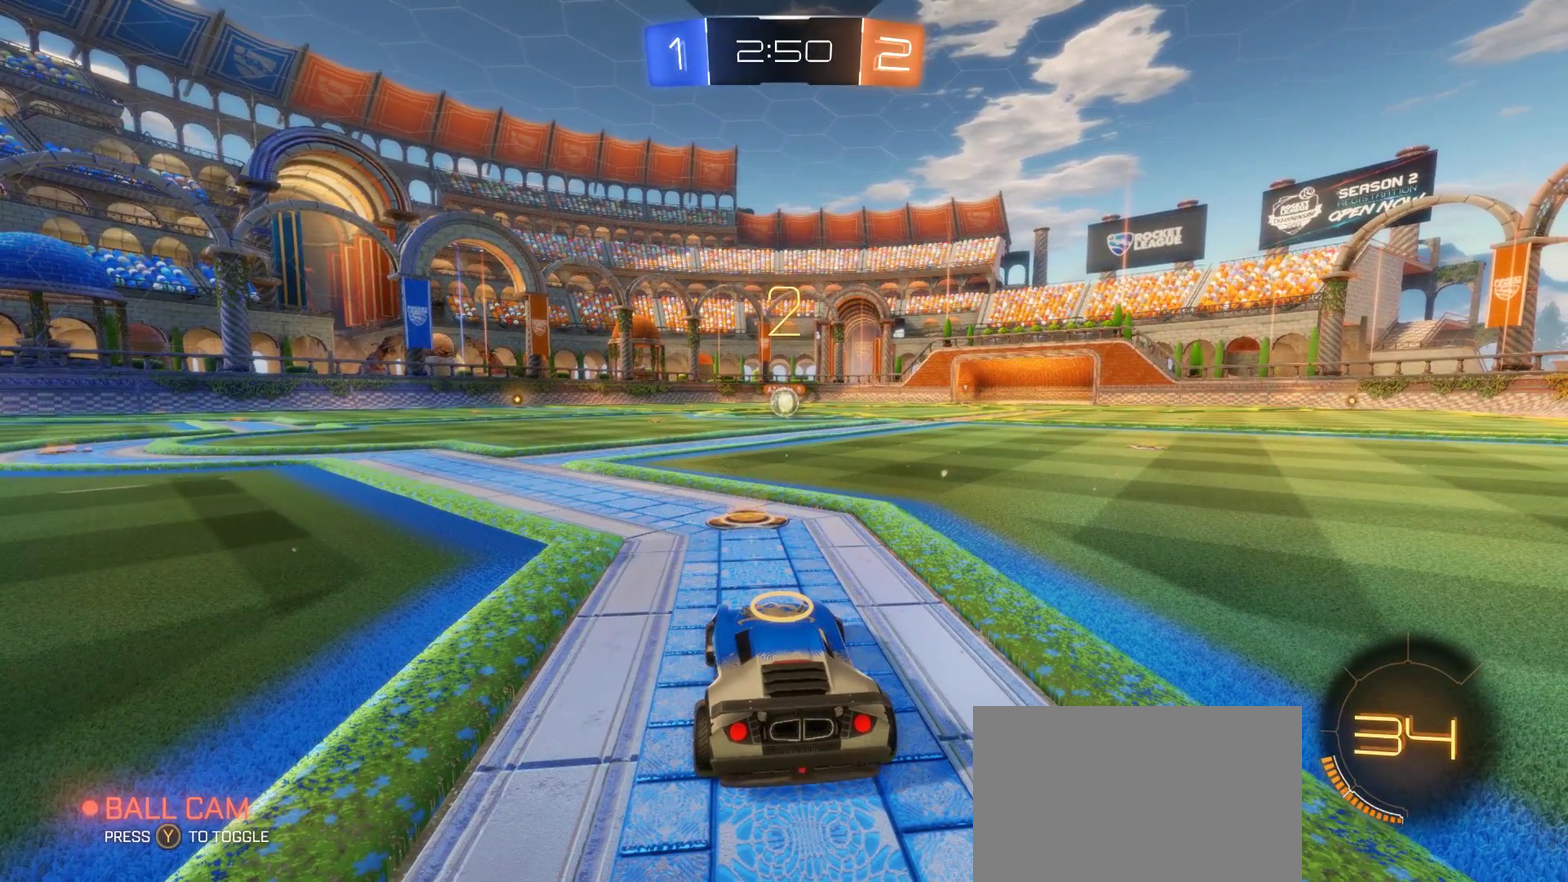
{"buttons": ["CIRCLE", "R2"], "left_stick": "center", "right_stick": "center", "events": []}
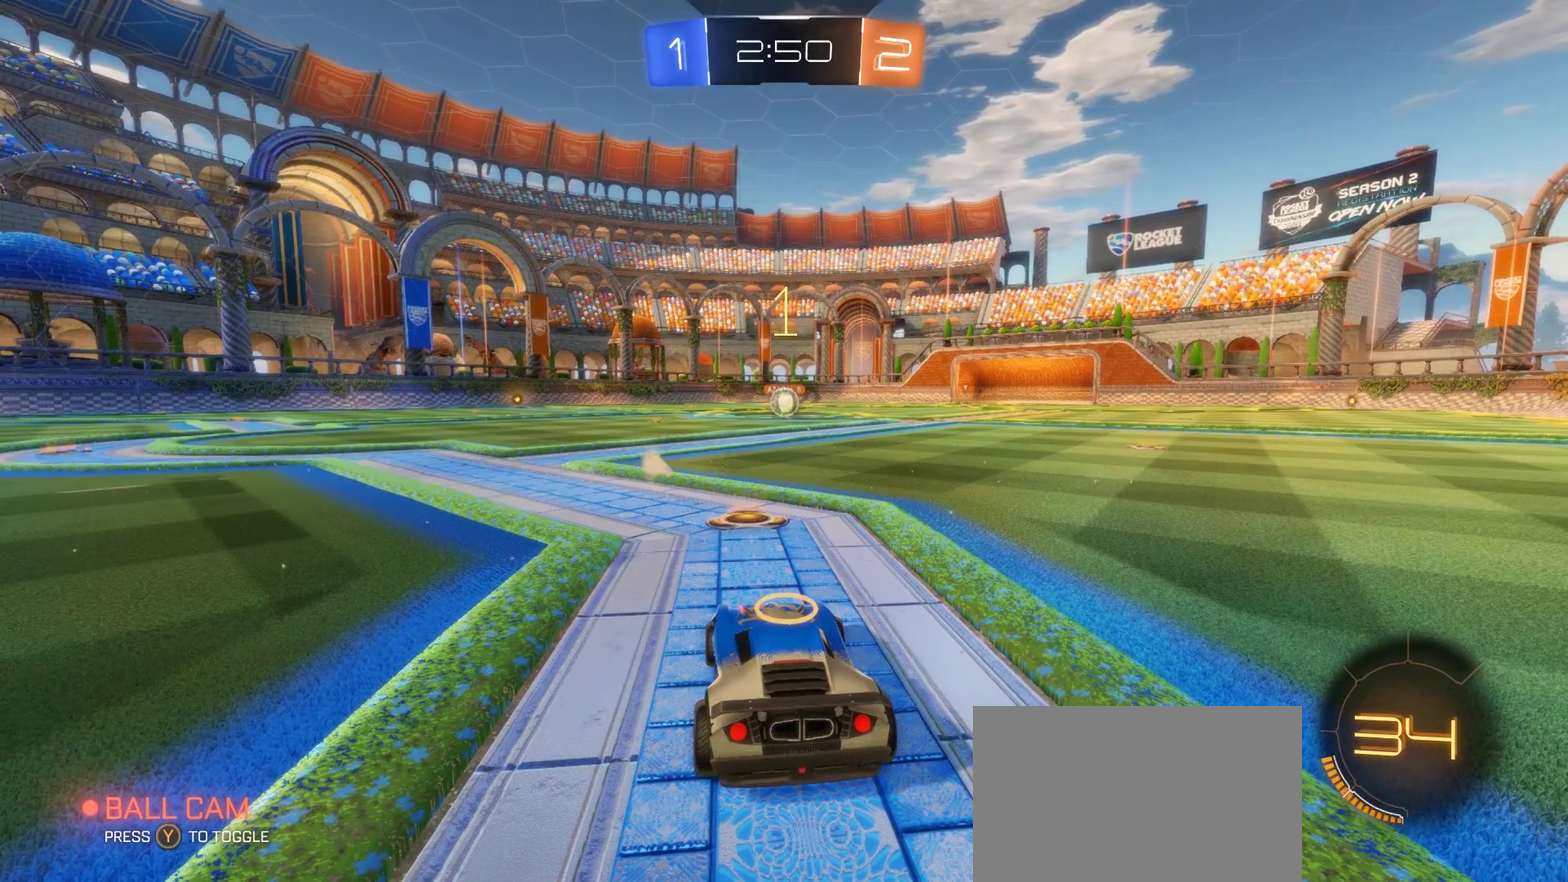
{"buttons": ["CIRCLE", "R2"], "left_stick": "center", "right_stick": "center", "events": []}
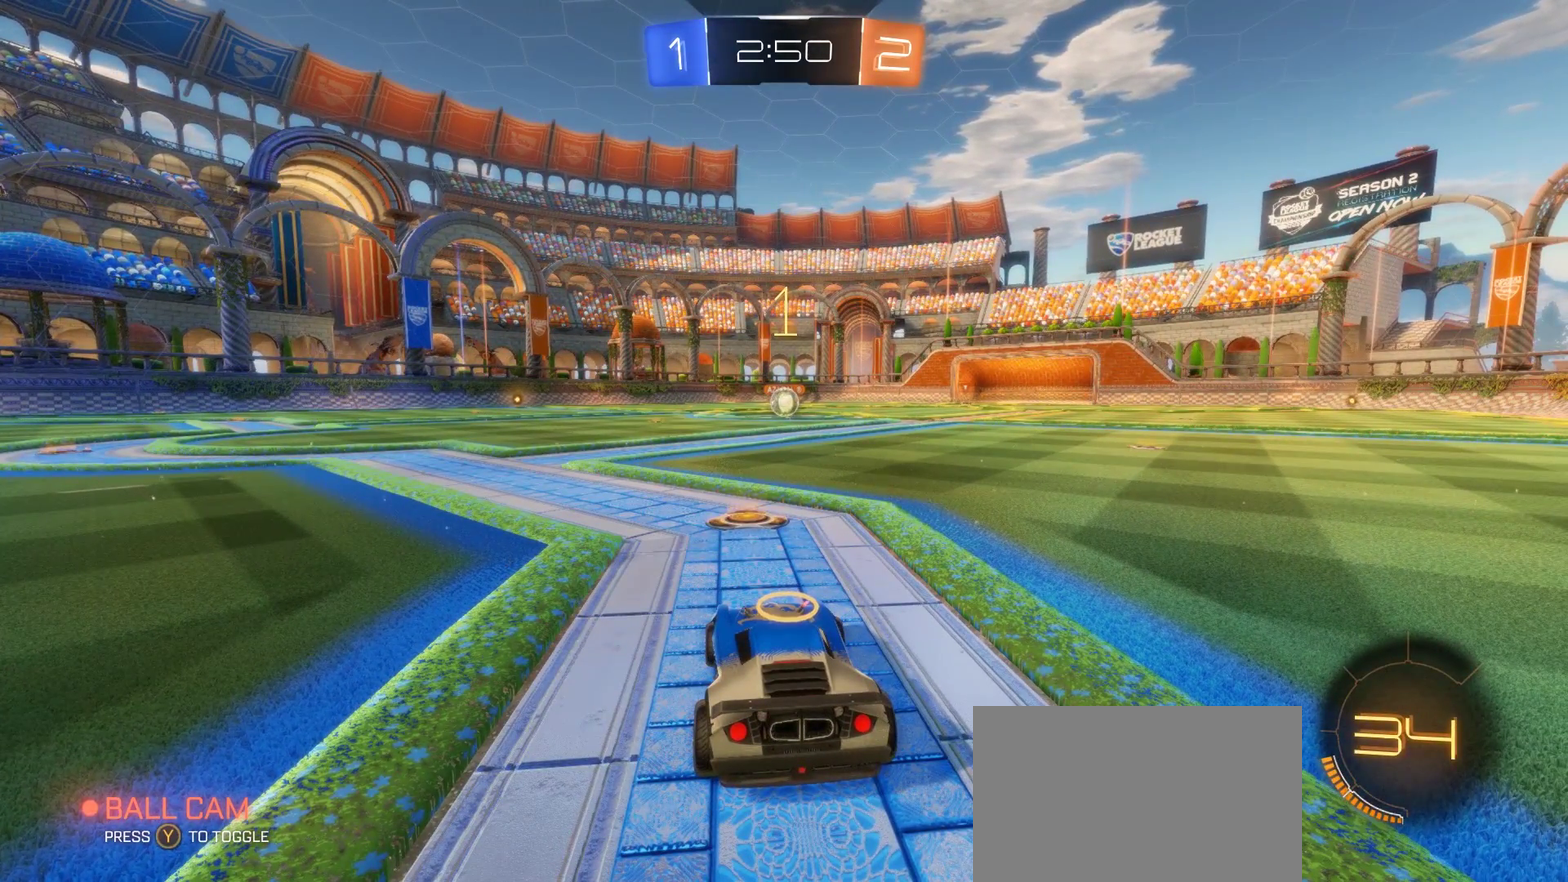
{"buttons": ["CIRCLE", "R2"], "left_stick": "center", "right_stick": "center", "events": []}
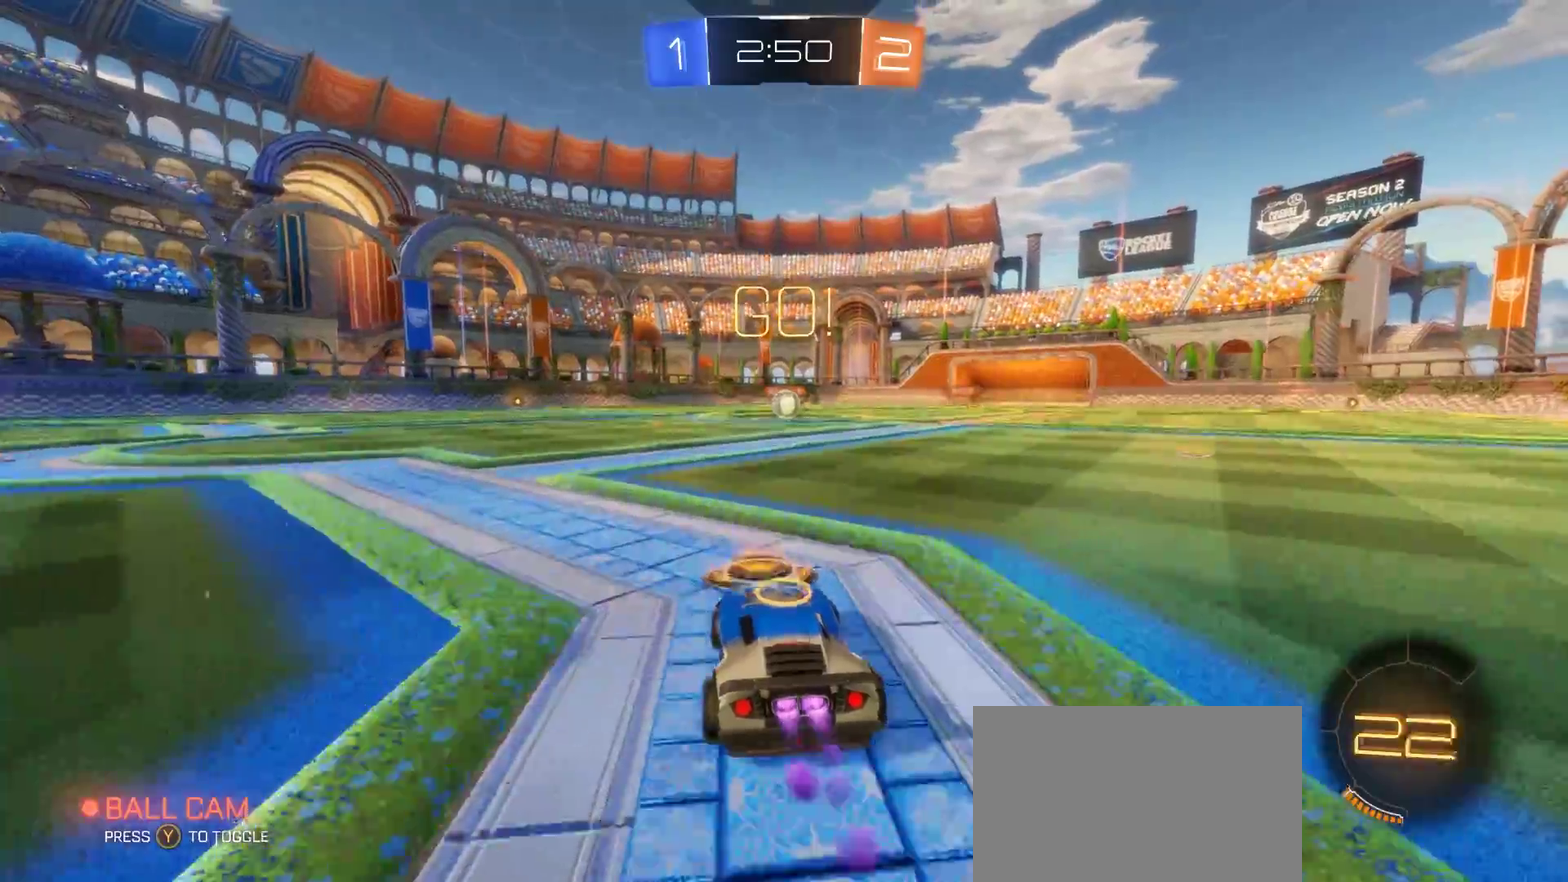
{"buttons": ["R2"], "left_stick": "center", "right_stick": "center", "events": [[183, "left_stick", "right"], [200, "CROSS", "down"], [233, "CIRCLE", "up"], [267, "CROSS", "up"], [267, "left_stick", "up"], [317, "CROSS", "down"], [417, "CROSS", "up"], [433, "left_stick", "center"]]}
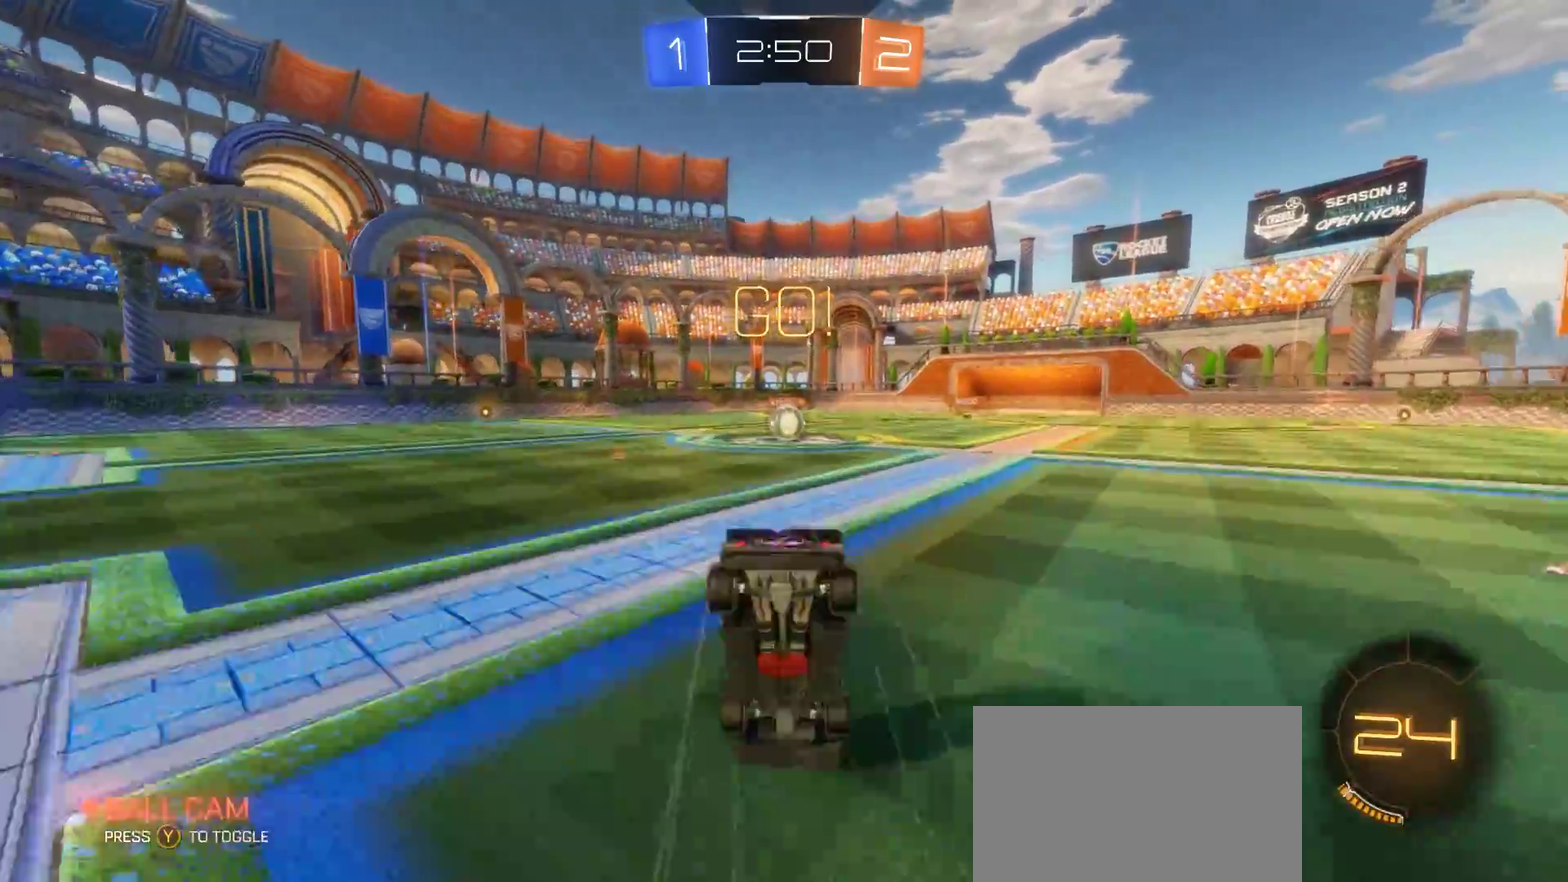
{"buttons": ["R2"], "left_stick": "center", "right_stick": "center", "events": []}
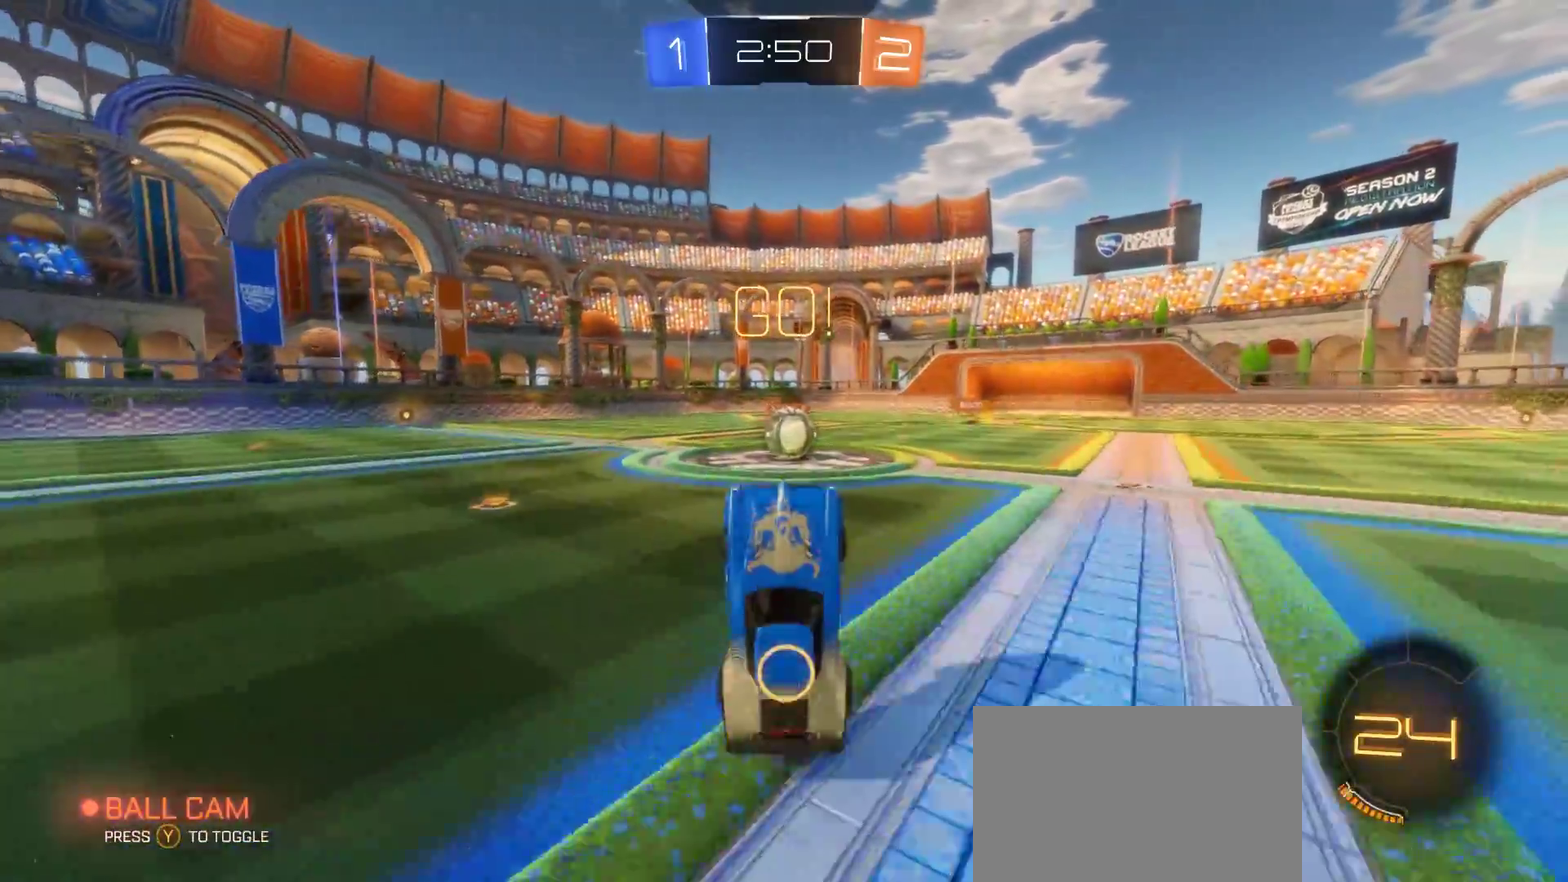
{"buttons": ["CROSS", "CIRCLE", "R2"], "left_stick": "up-right", "right_stick": "center", "events": [[283, "CIRCLE", "down"], [317, "left_stick", "left"], [383, "left_stick", "up-left"], [450, "CROSS", "down"], [500, "left_stick", "up-right"]]}
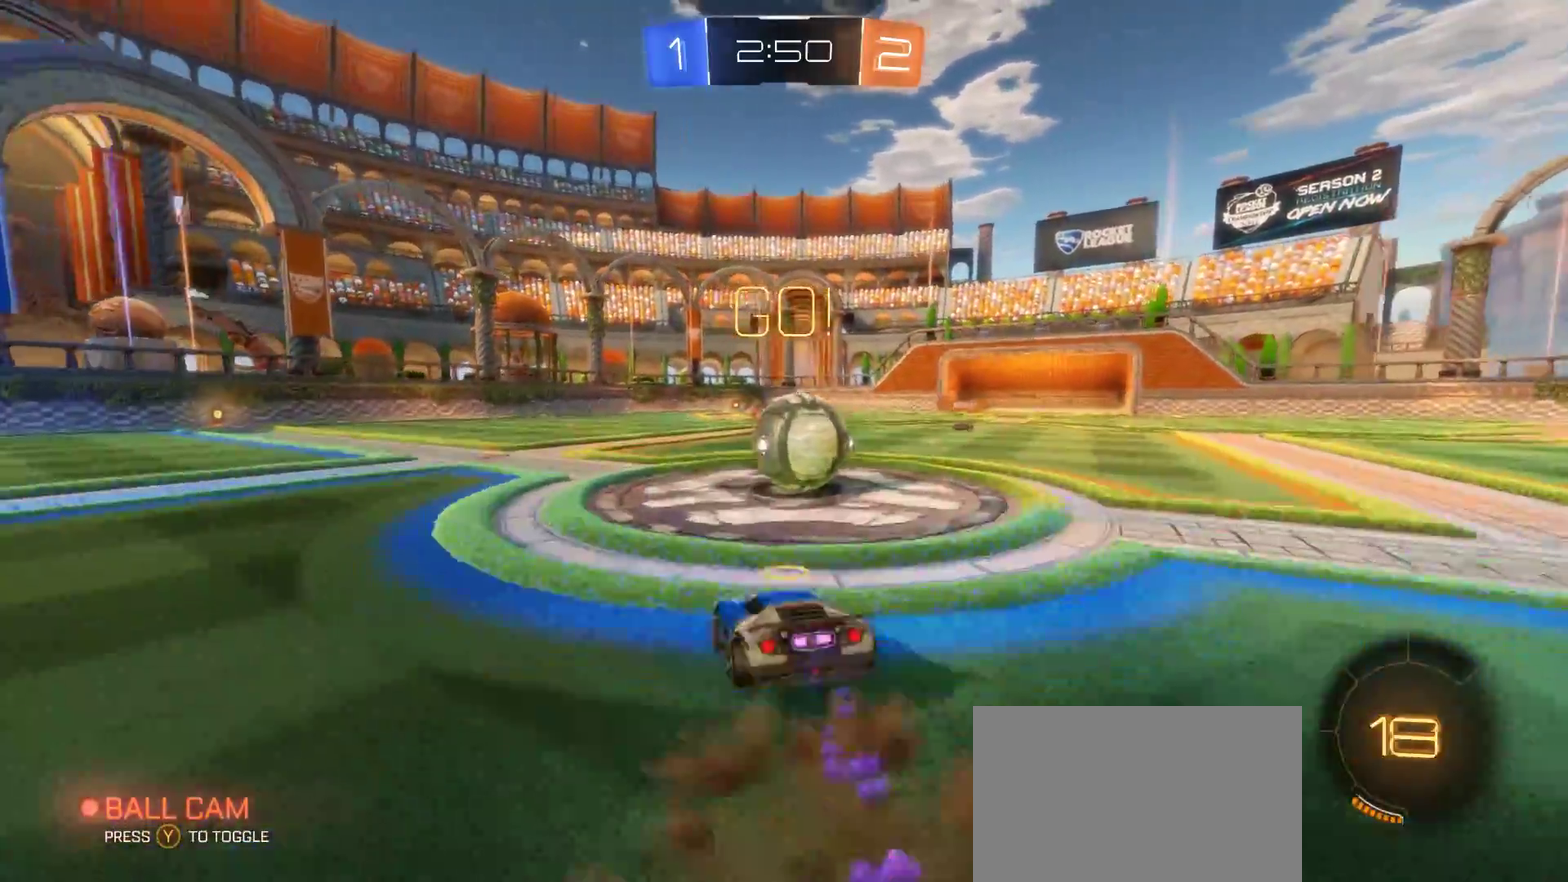
{"buttons": ["R2"], "left_stick": "center", "right_stick": "center", "events": [[17, "CIRCLE", "up"], [50, "CROSS", "up"], [100, "CROSS", "down"], [117, "left_stick", "right"], [200, "CROSS", "up"], [450, "left_stick", "center"]]}
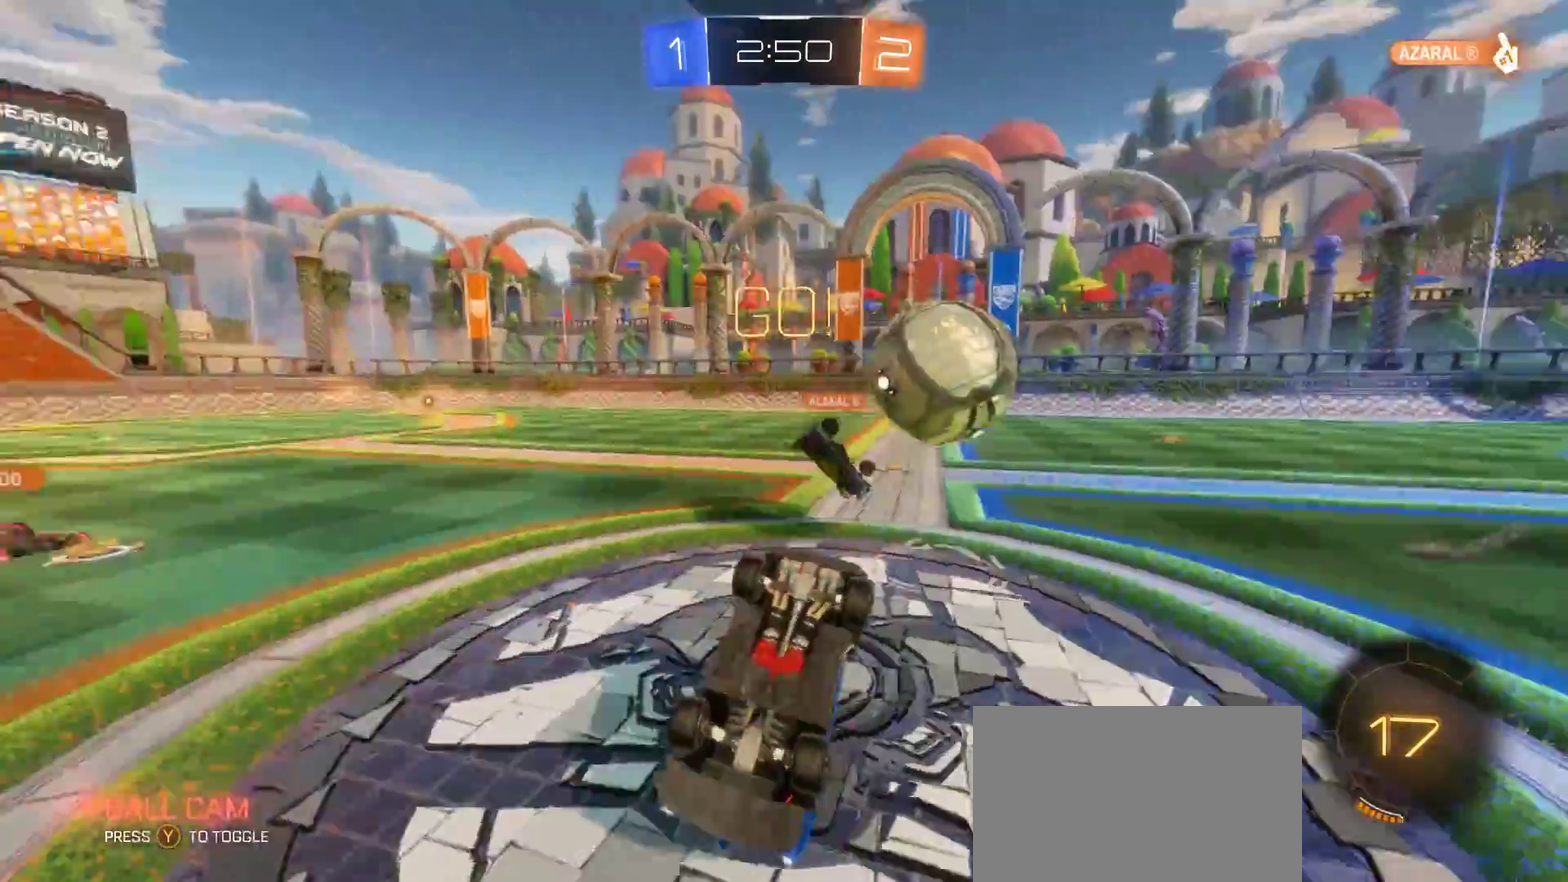
{"buttons": ["R2"], "left_stick": "left", "right_stick": "center", "events": [[433, "left_stick", "left"]]}
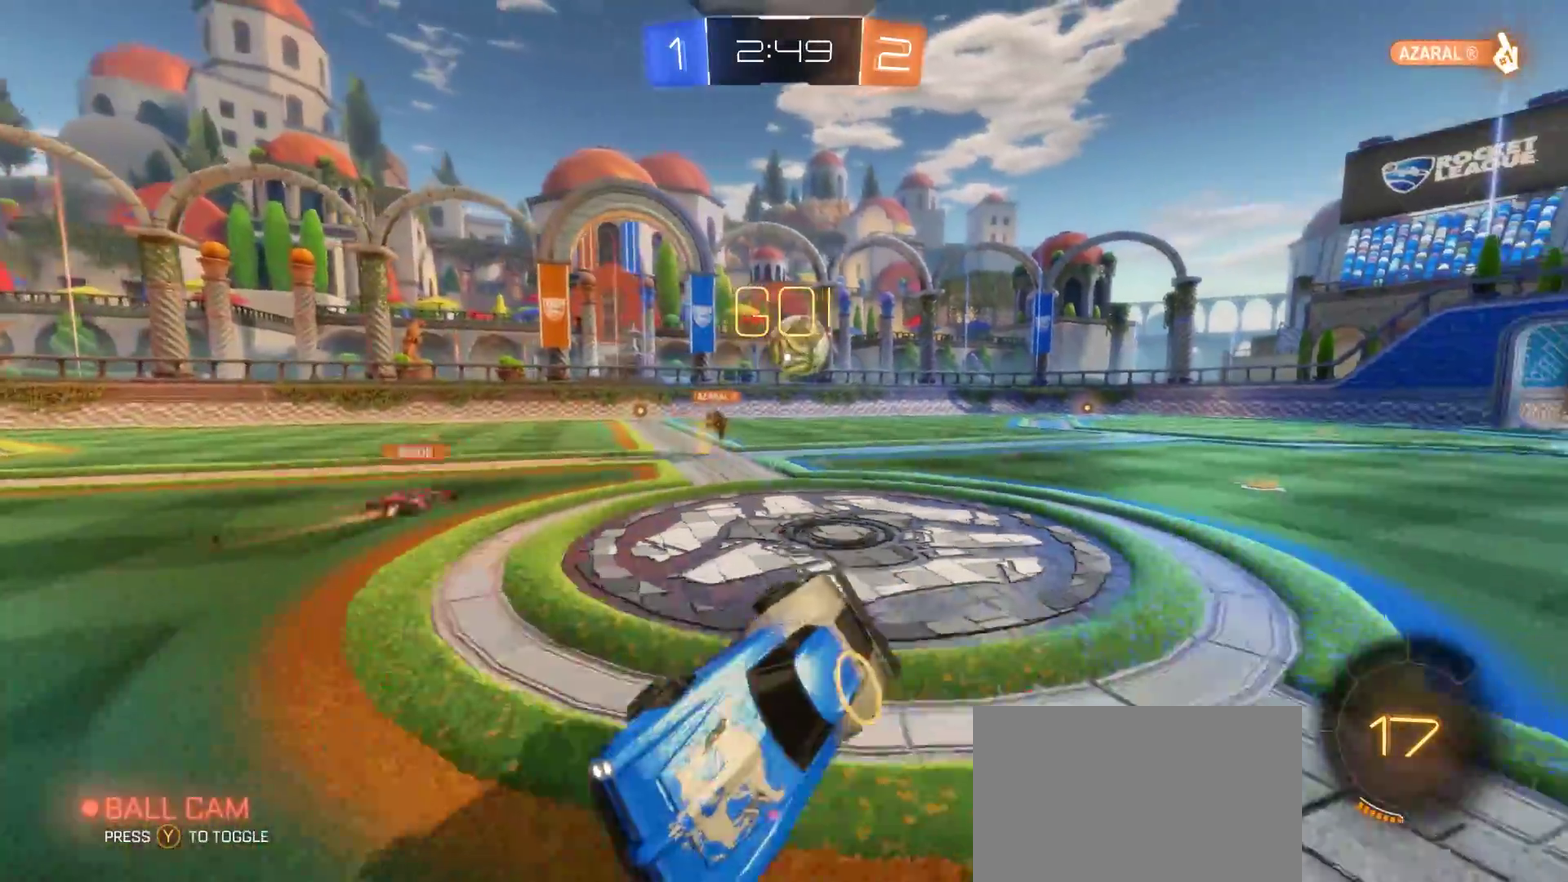
{"buttons": ["R2"], "left_stick": "left", "right_stick": "center", "events": []}
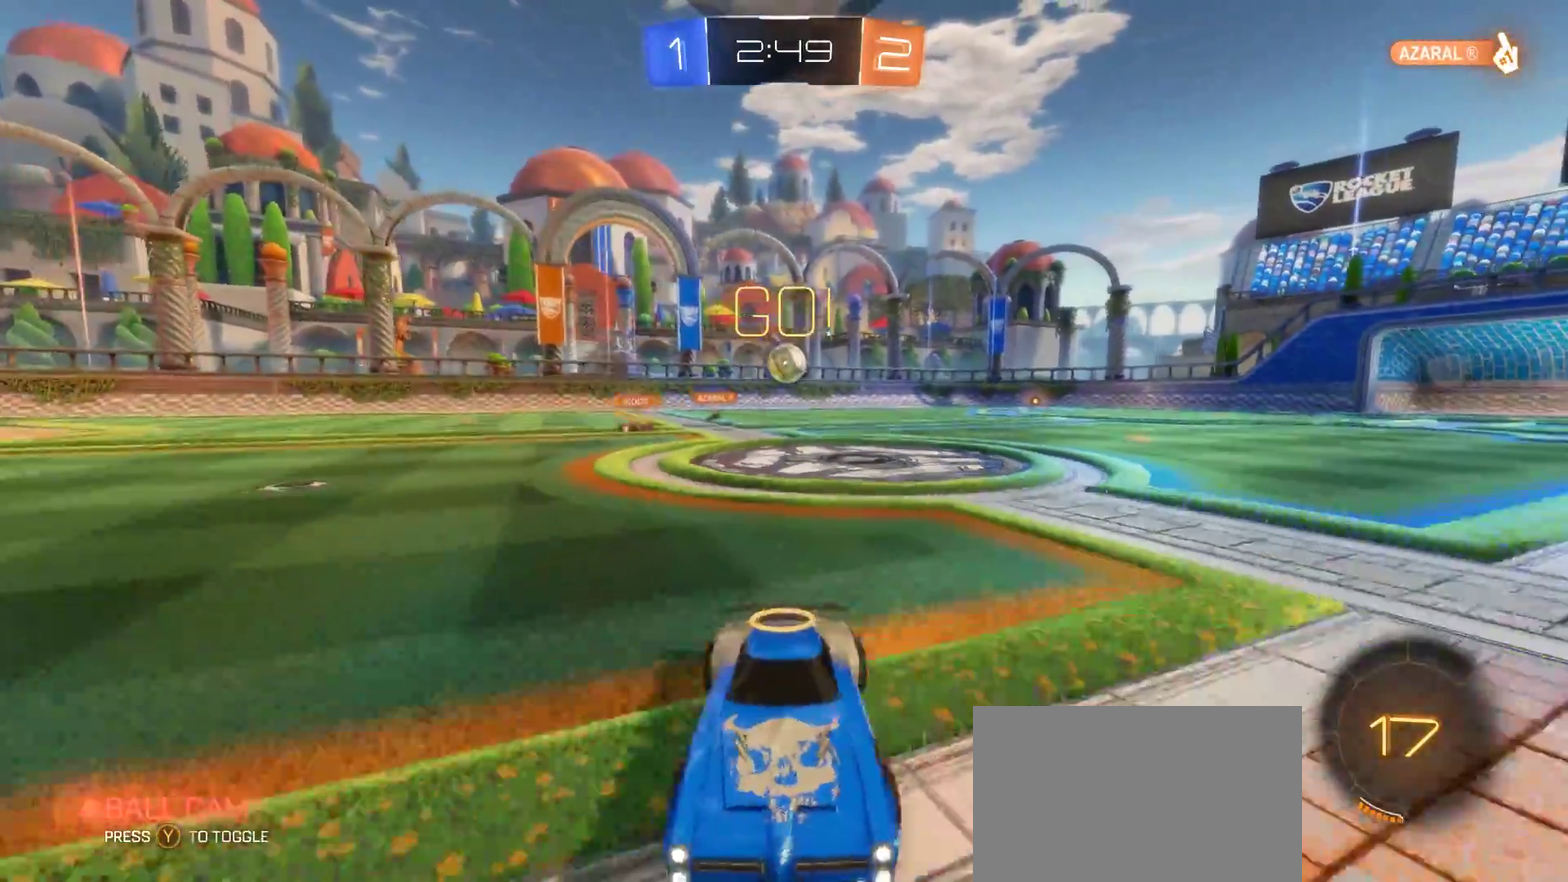
{"buttons": ["R2"], "left_stick": "center", "right_stick": "center", "events": [[17, "CIRCLE", "down"], [133, "left_stick", "up"], [167, "CROSS", "down"], [217, "CIRCLE", "up"], [267, "CROSS", "up"], [333, "CROSS", "down"], [450, "CROSS", "up"], [450, "left_stick", "center"]]}
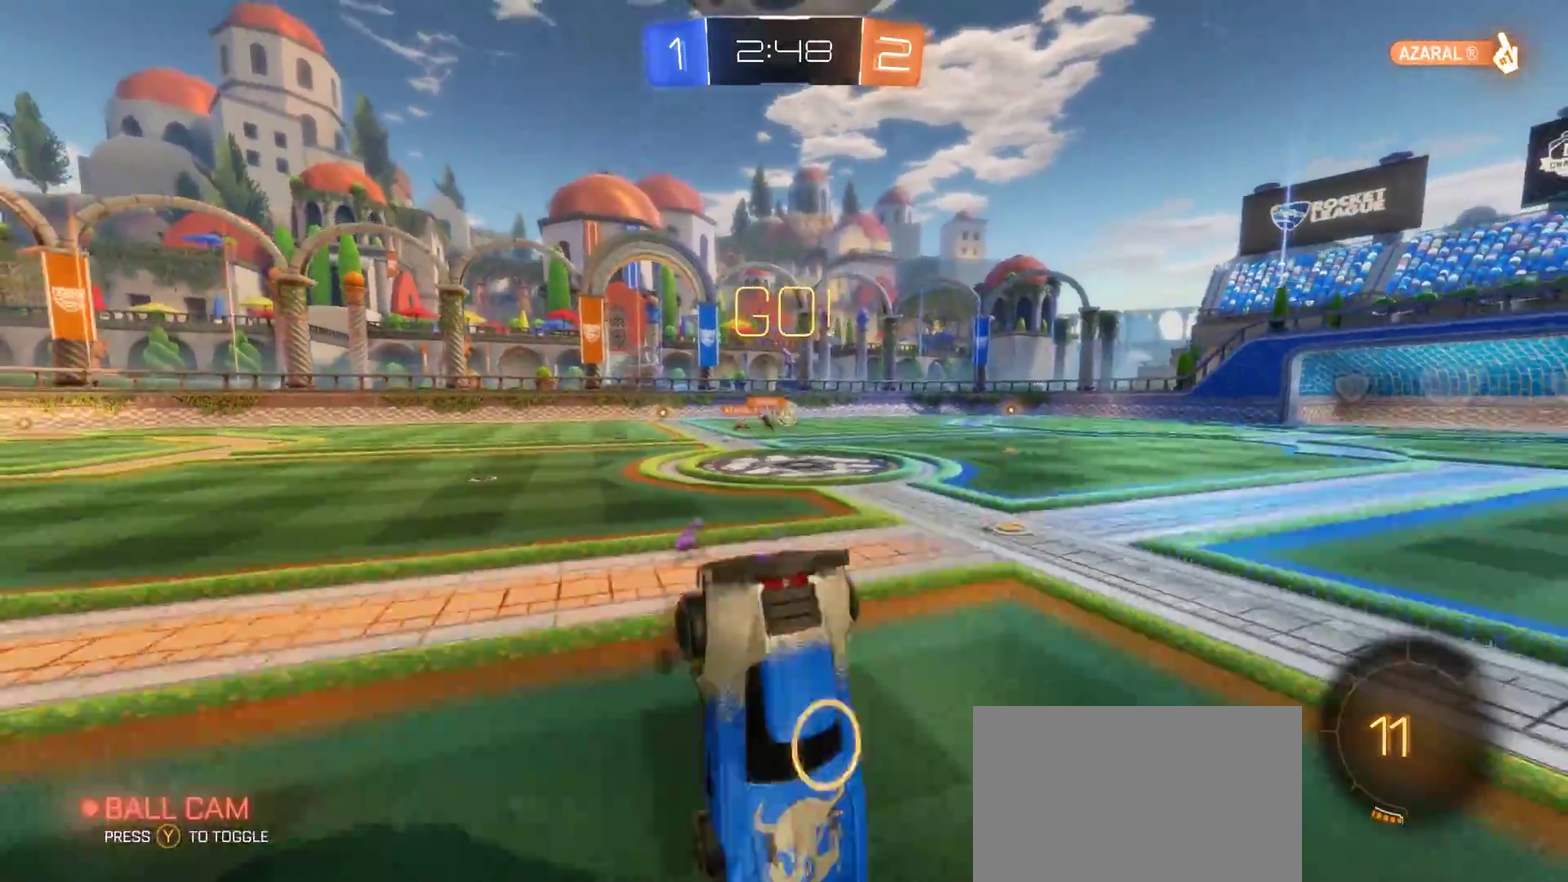
{"buttons": ["R2"], "left_stick": "center", "right_stick": "center", "events": [[383, "TRIANGLE", "down"], [433, "TRIANGLE", "up"]]}
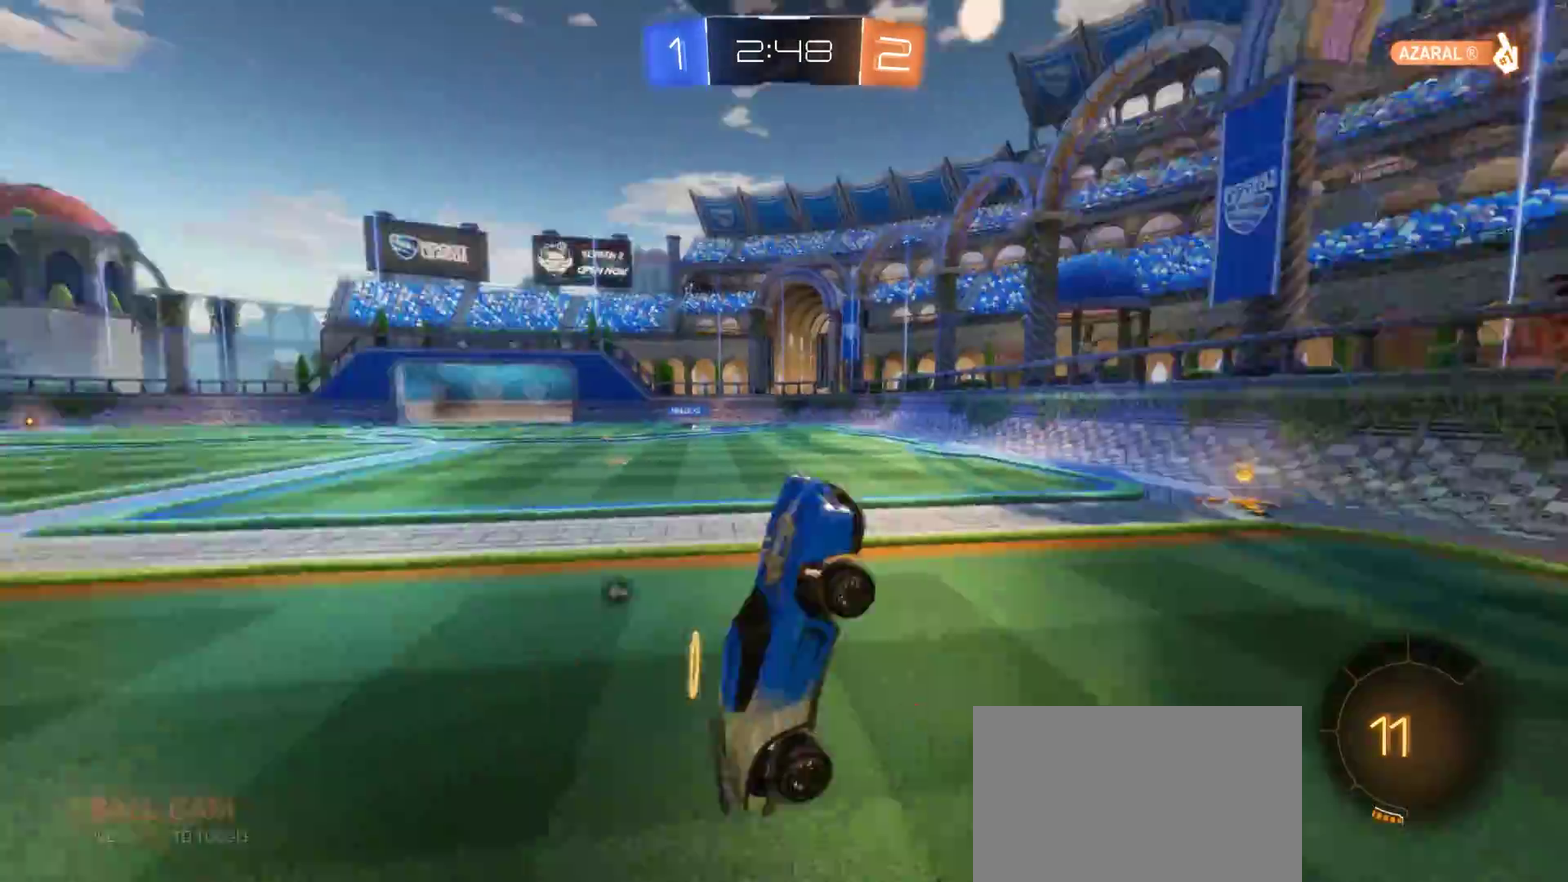
{"buttons": [], "left_stick": "left", "right_stick": "center", "events": [[233, "left_stick", "left"], [433, "R2", "up"]]}
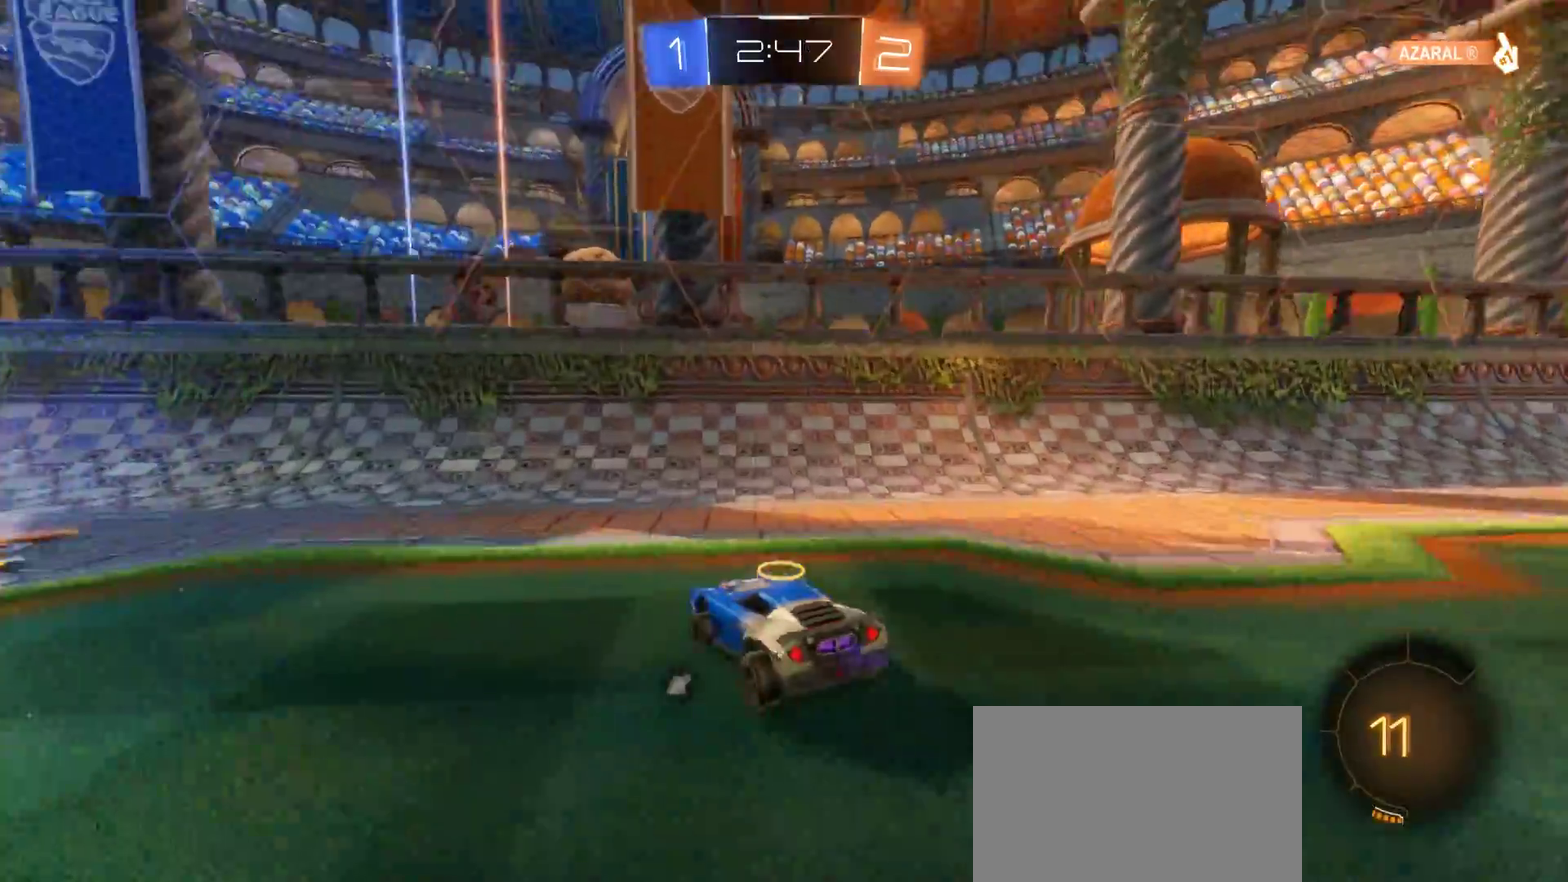
{"buttons": ["CIRCLE", "R2"], "left_stick": "right", "right_stick": "center", "events": [[183, "L2", "down"], [317, "R2", "down"], [333, "L2", "up"], [400, "CIRCLE", "down"], [500, "left_stick", "right"]]}